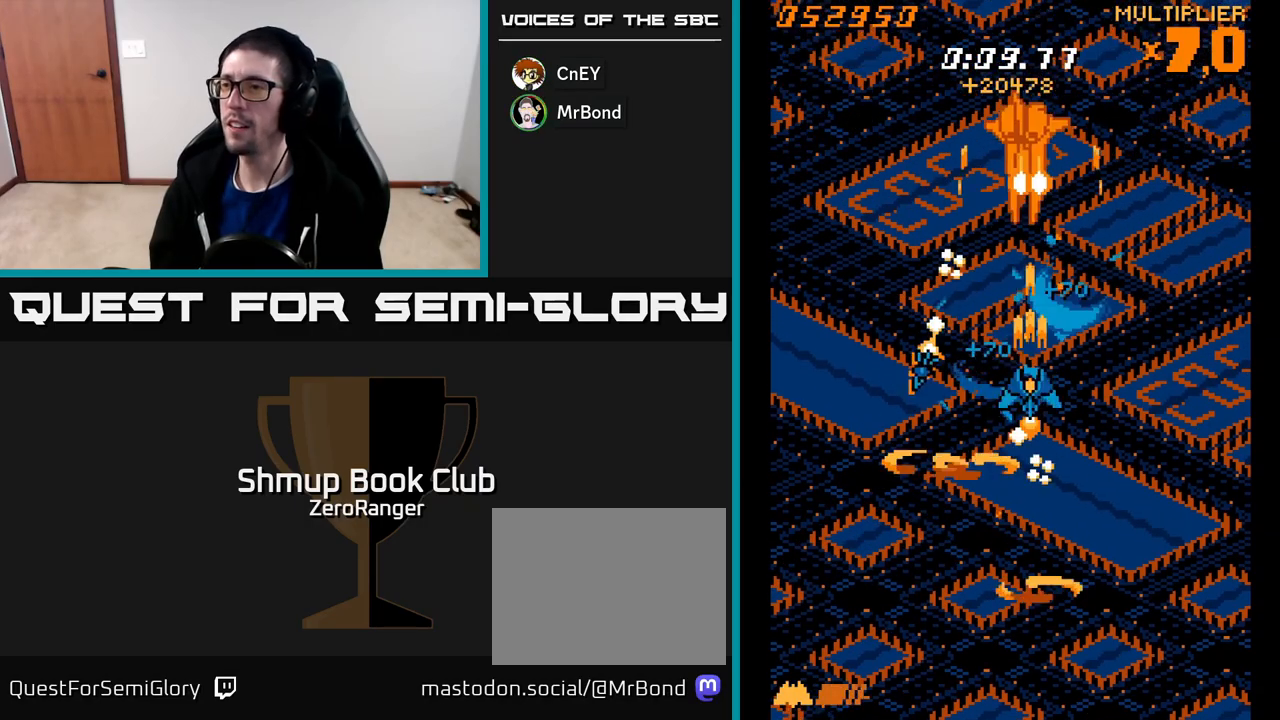
Gameplay with a controller (Xbox layout); each line is a JSON object with the inputs held at the frame after it. "events" lists button and stick changes between this image and that frame as [ms after this image, input, new state], when the widget could be followed in between. Not read: right_stick.
{"buttons": ["A", "DPAD_UP"], "left_stick": "center", "events": []}
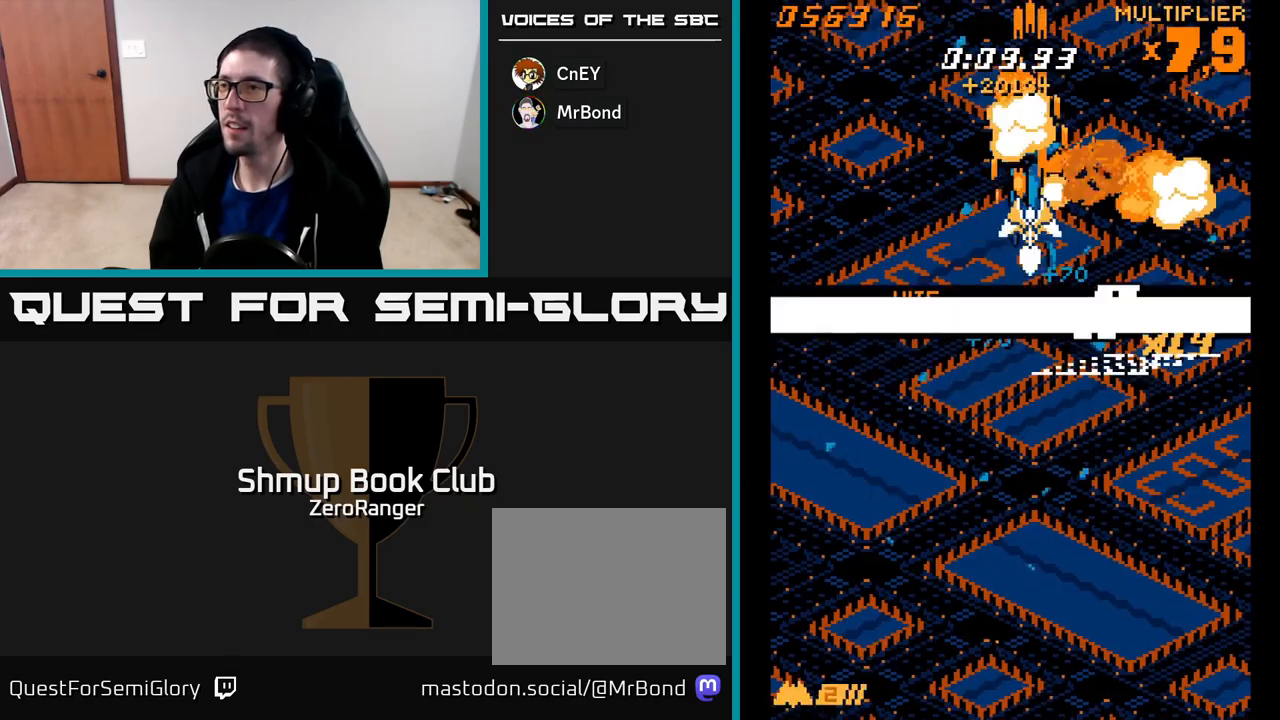
{"buttons": ["A", "DPAD_DOWN"], "left_stick": "center", "events": [[200, "DPAD_UP", "up"], [267, "DPAD_DOWN", "down"]]}
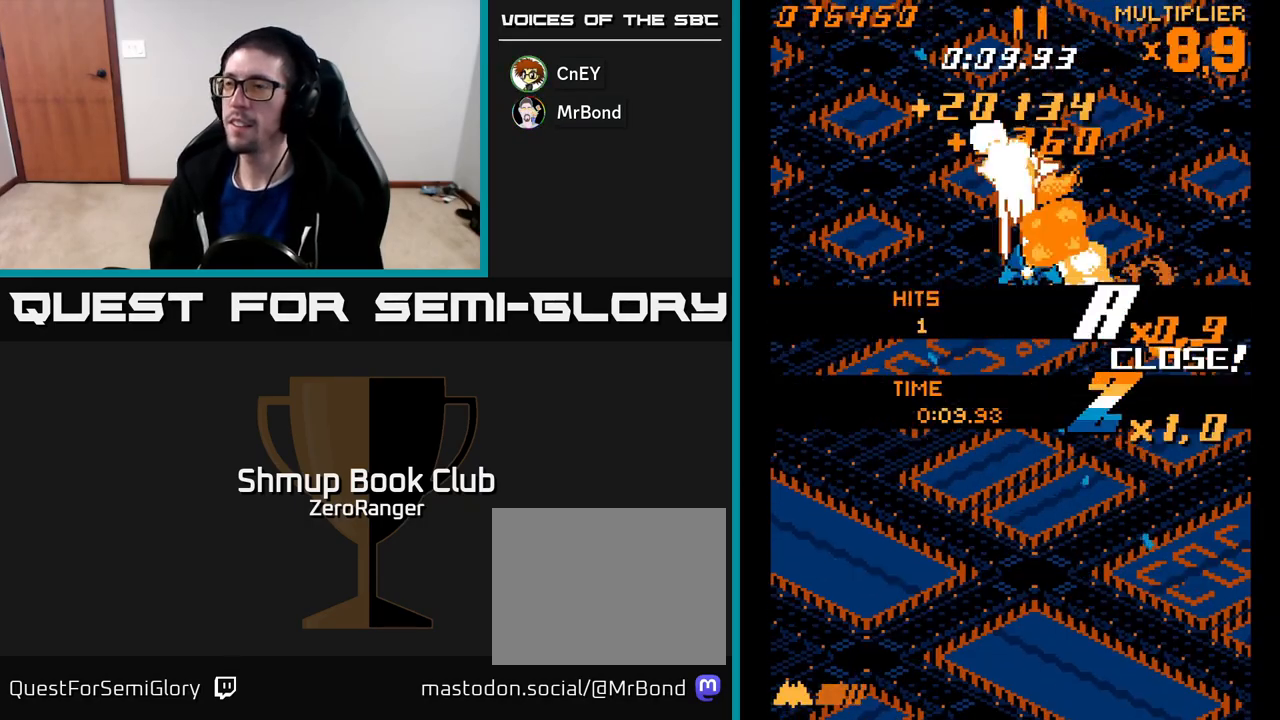
{"buttons": ["DPAD_DOWN"], "left_stick": "center", "events": [[400, "A", "up"]]}
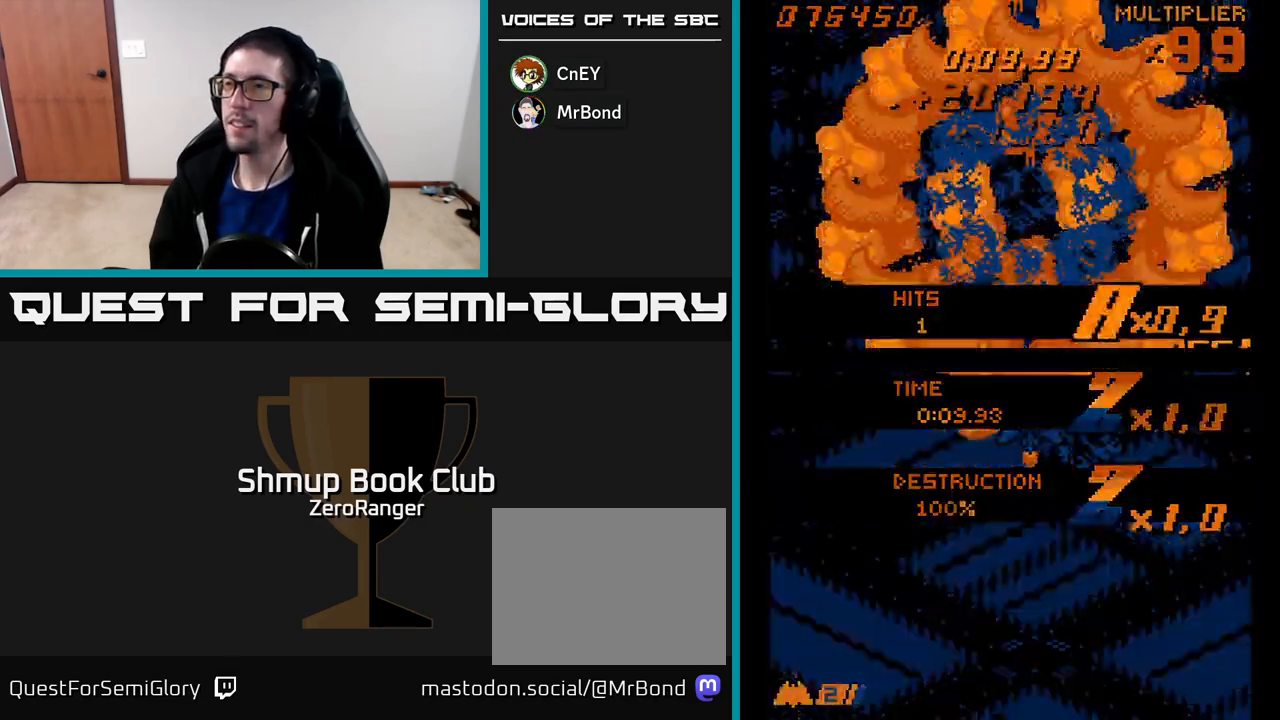
{"buttons": [], "left_stick": "center", "events": [[17, "START", "down"], [67, "DPAD_DOWN", "up"], [233, "START", "up"]]}
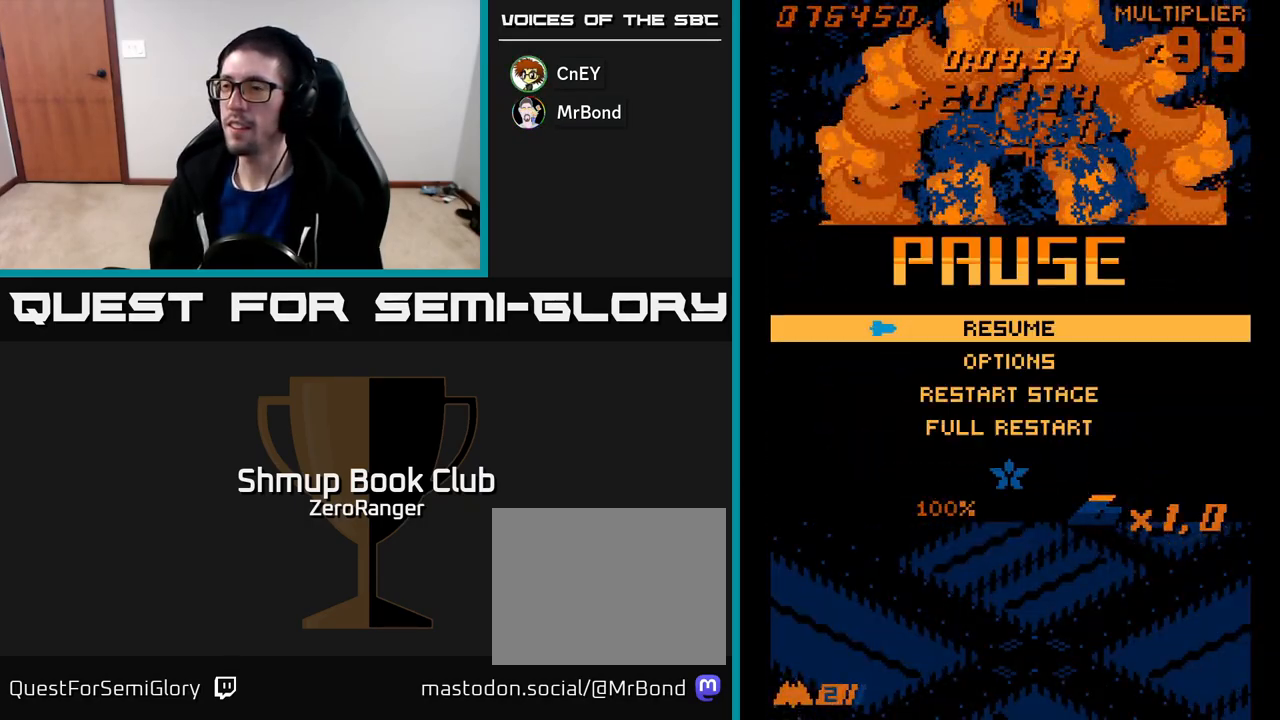
{"buttons": [], "left_stick": "center", "events": [[383, "A", "down"], [450, "A", "up"]]}
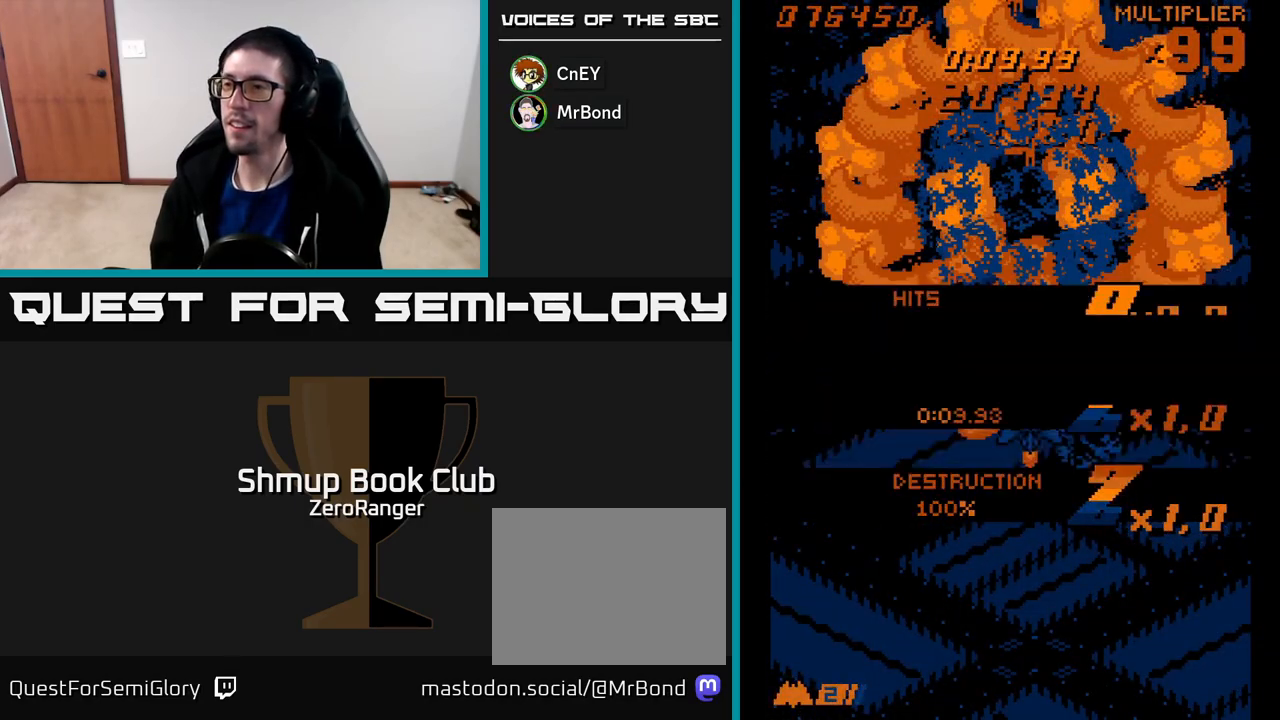
{"buttons": ["A", "DPAD_UP"], "left_stick": "center", "events": [[100, "DPAD_UP", "down"], [133, "A", "down"]]}
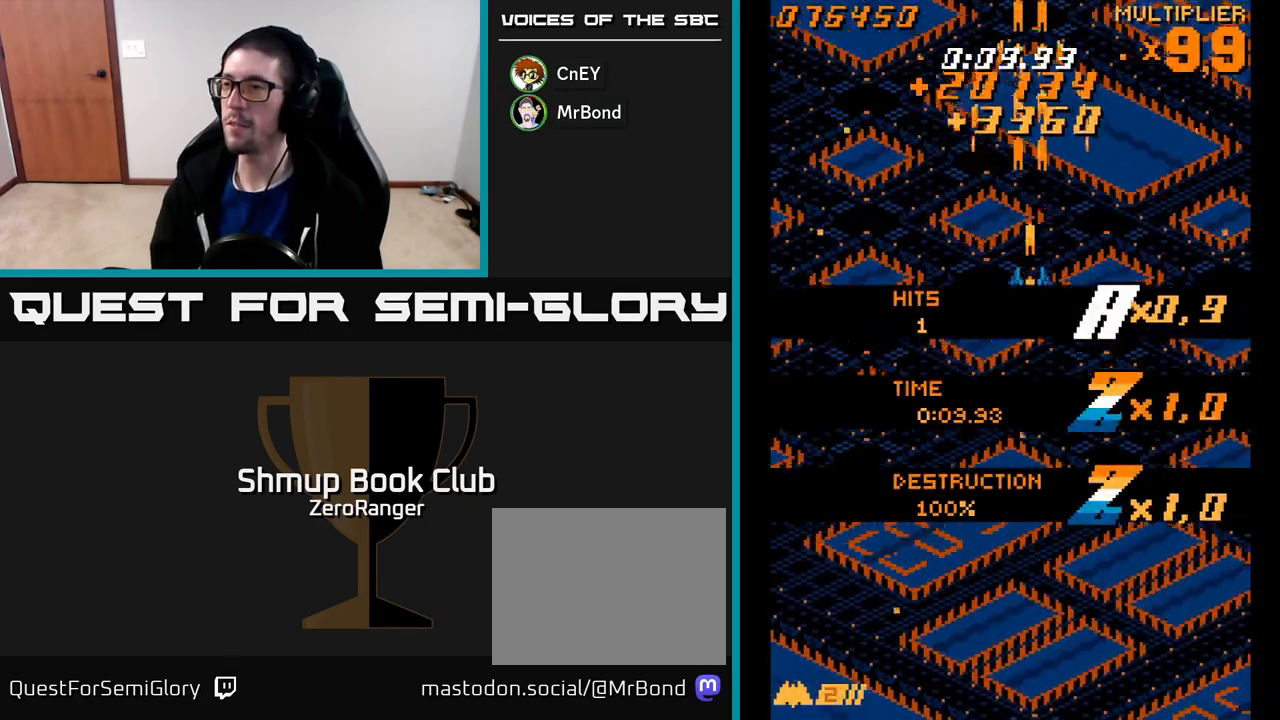
{"buttons": ["A", "DPAD_DOWN"], "left_stick": "center", "events": [[150, "DPAD_UP", "up"], [317, "DPAD_DOWN", "down"]]}
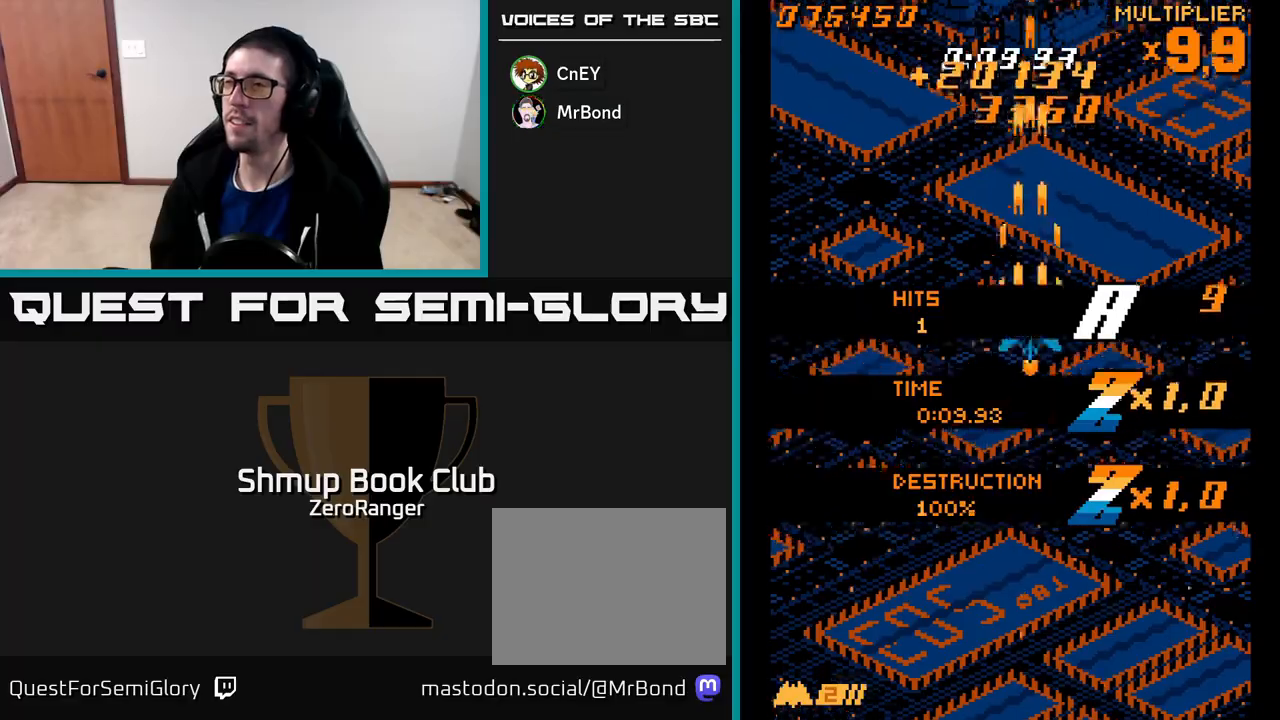
{"buttons": ["A"], "left_stick": "center", "events": [[167, "DPAD_LEFT", "down"], [317, "DPAD_LEFT", "up"], [450, "DPAD_DOWN", "up"]]}
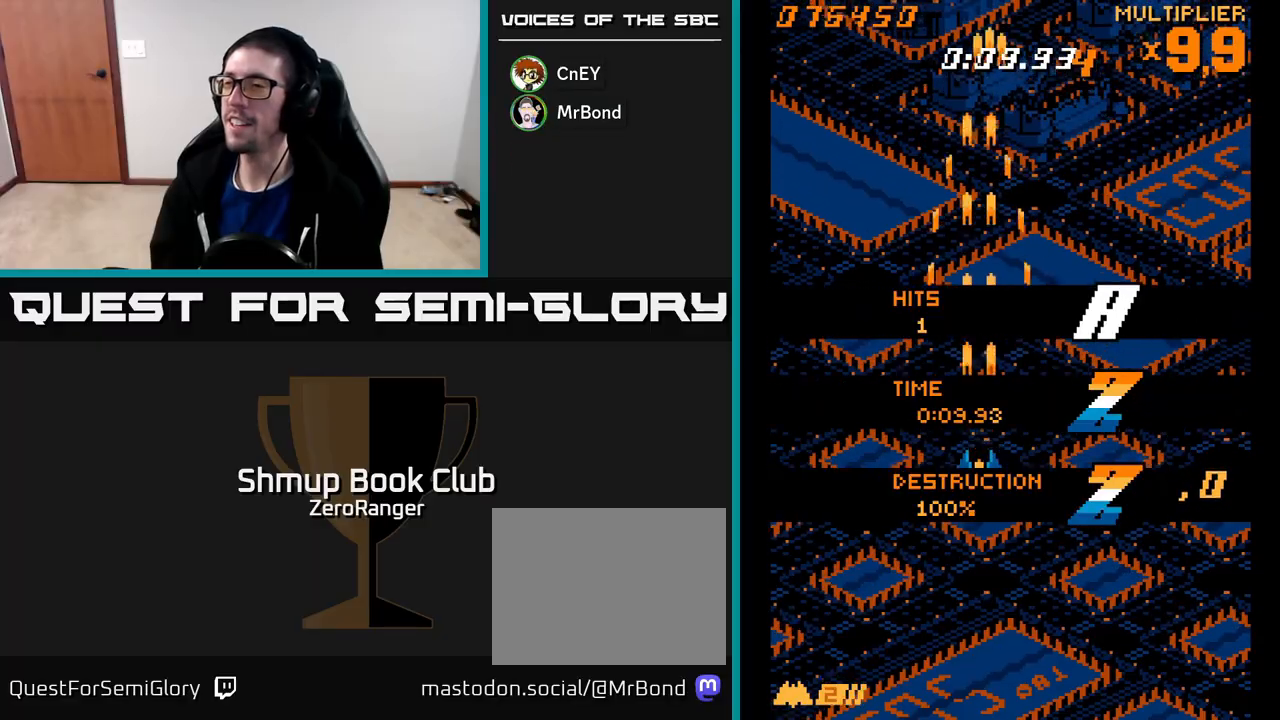
{"buttons": ["A"], "left_stick": "center", "events": [[317, "DPAD_RIGHT", "down"], [467, "DPAD_RIGHT", "up"]]}
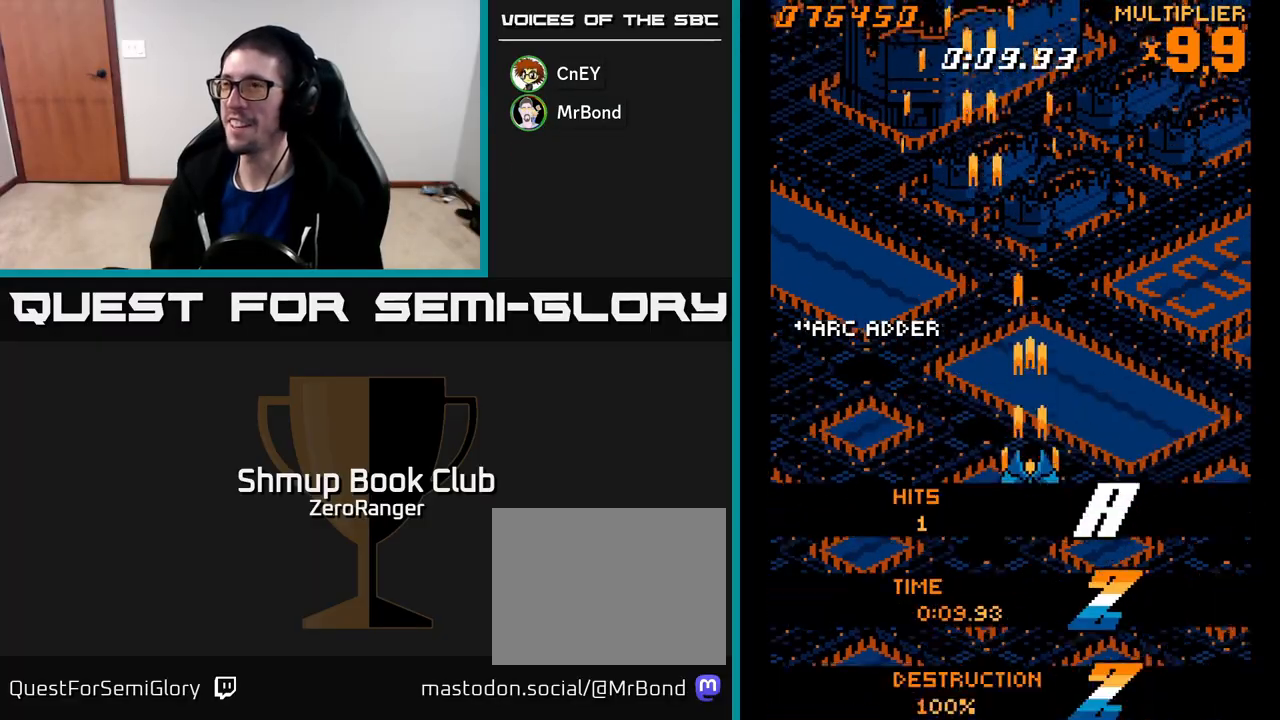
{"buttons": ["A", "DPAD_UP"], "left_stick": "center", "events": [[500, "DPAD_UP", "down"]]}
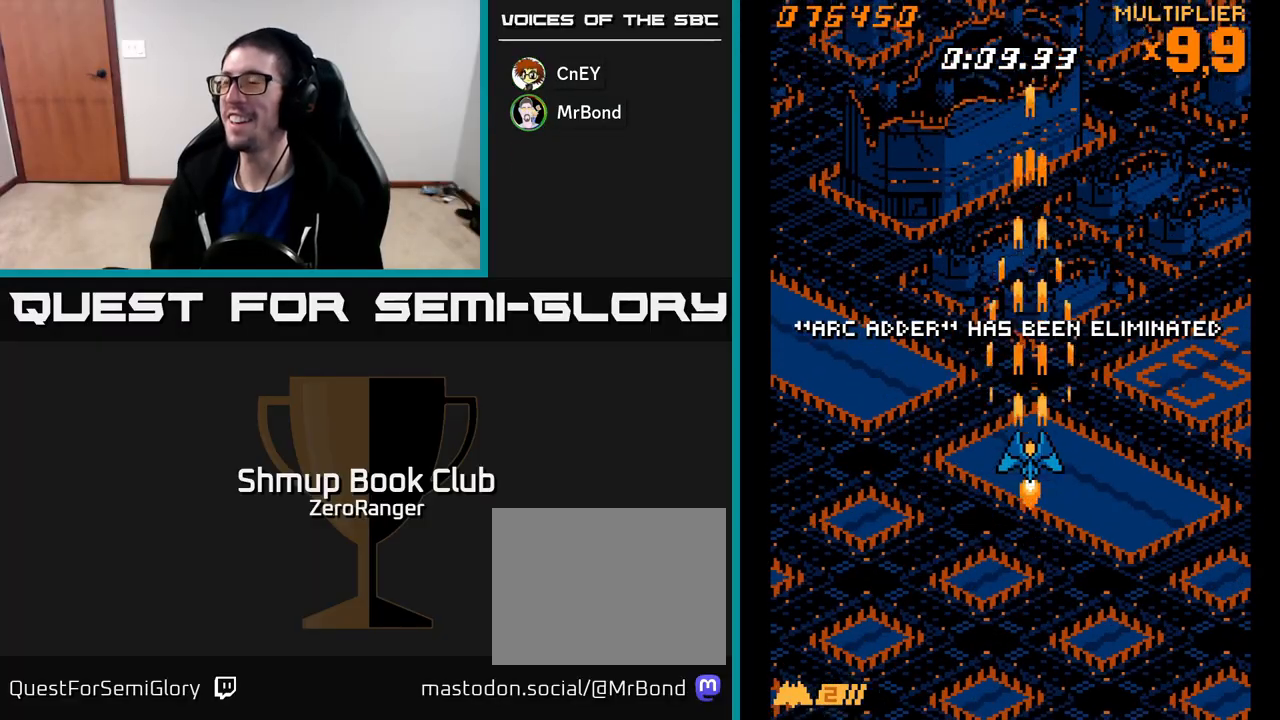
{"buttons": ["A"], "left_stick": "center", "events": [[200, "DPAD_UP", "up"]]}
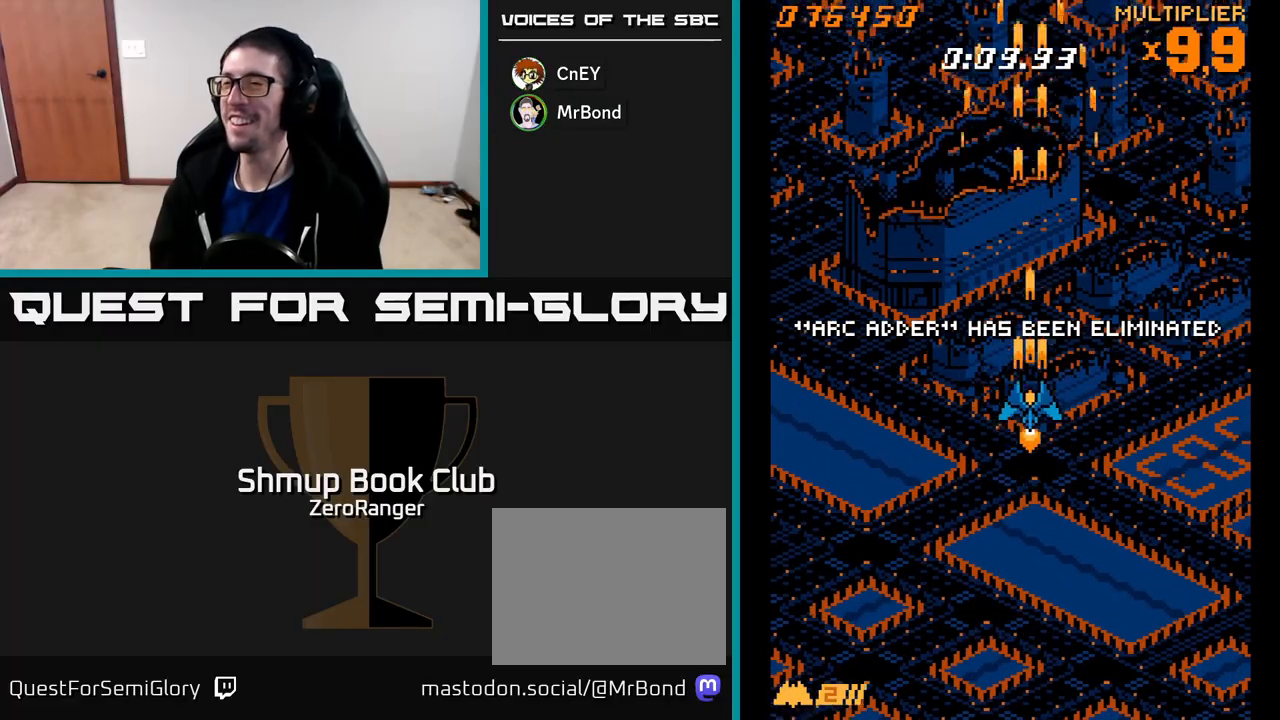
{"buttons": ["A"], "left_stick": "center", "events": []}
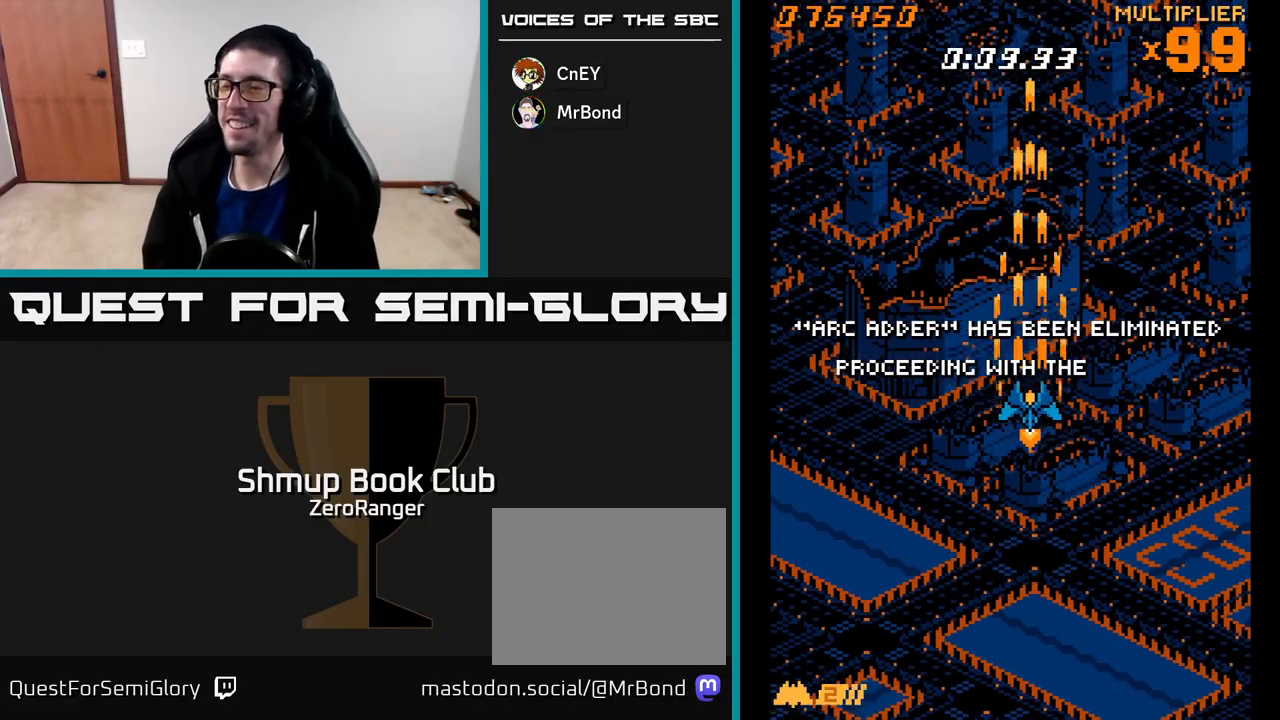
{"buttons": ["A"], "left_stick": "center", "events": []}
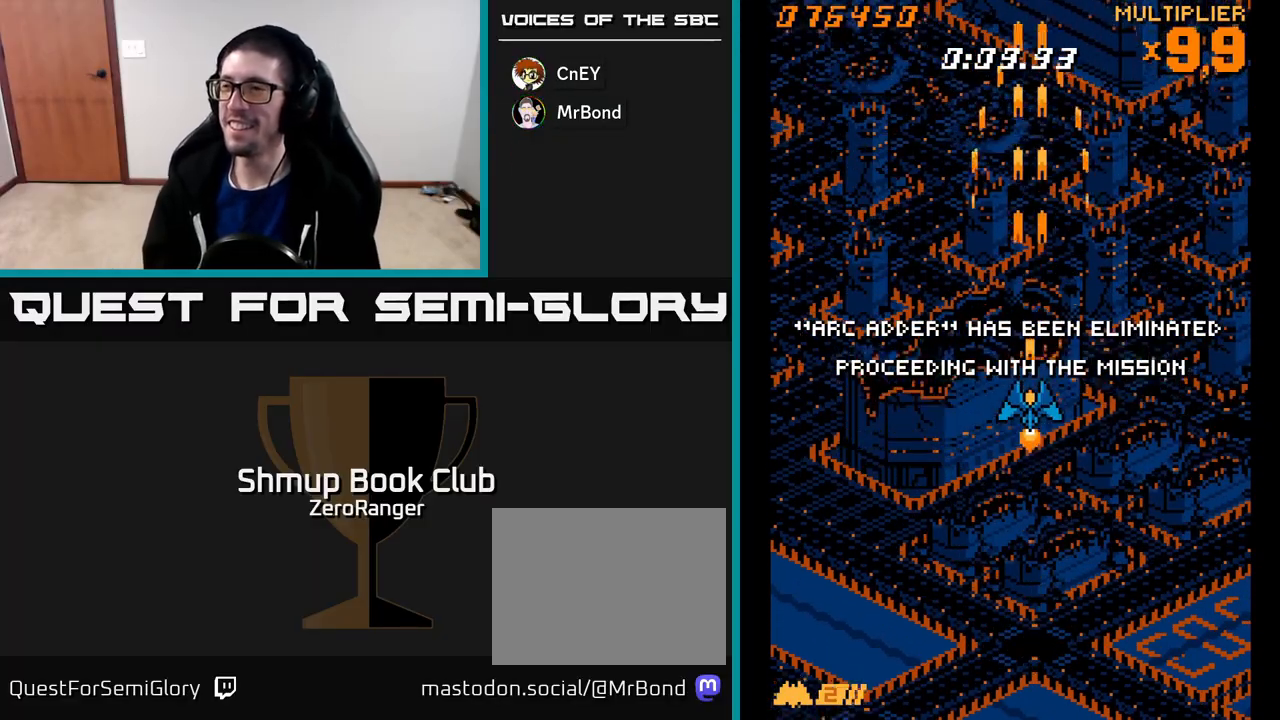
{"buttons": ["A"], "left_stick": "center", "events": []}
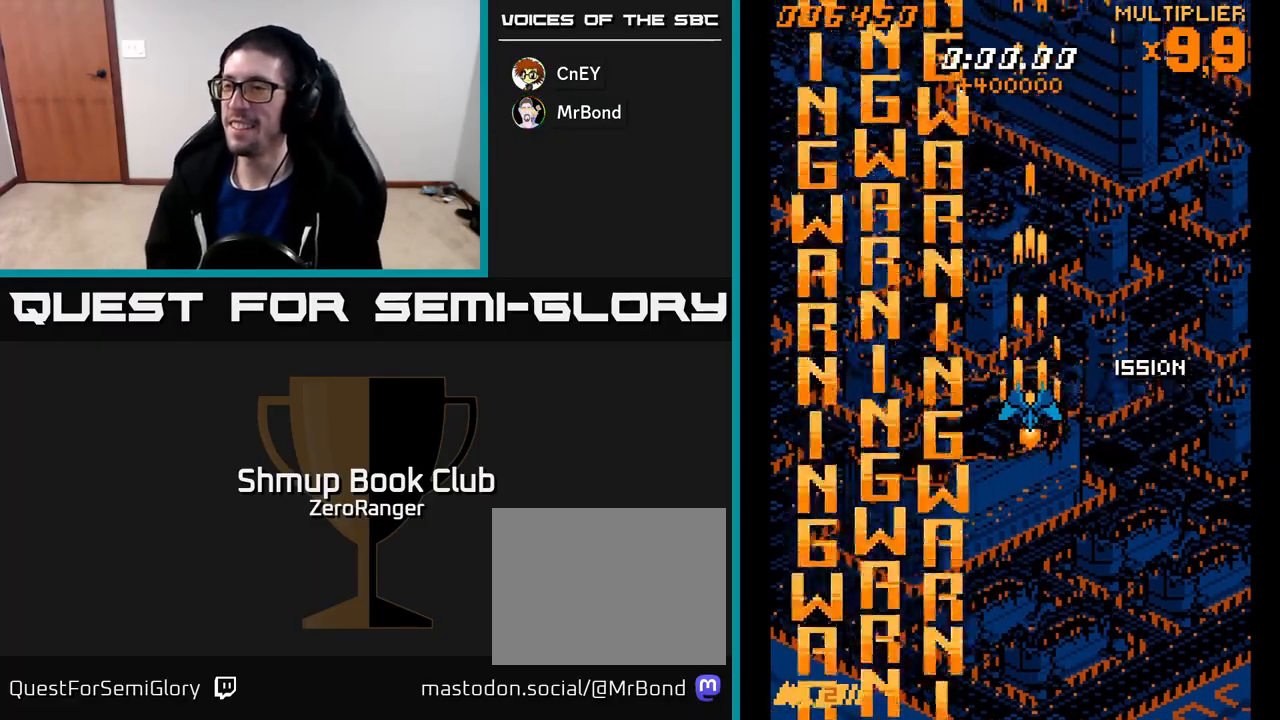
{"buttons": ["A", "DPAD_UP"], "left_stick": "center", "events": [[183, "DPAD_DOWN", "down"], [333, "DPAD_DOWN", "up"], [333, "DPAD_LEFT", "down"], [433, "DPAD_UP", "down"], [467, "DPAD_LEFT", "up"]]}
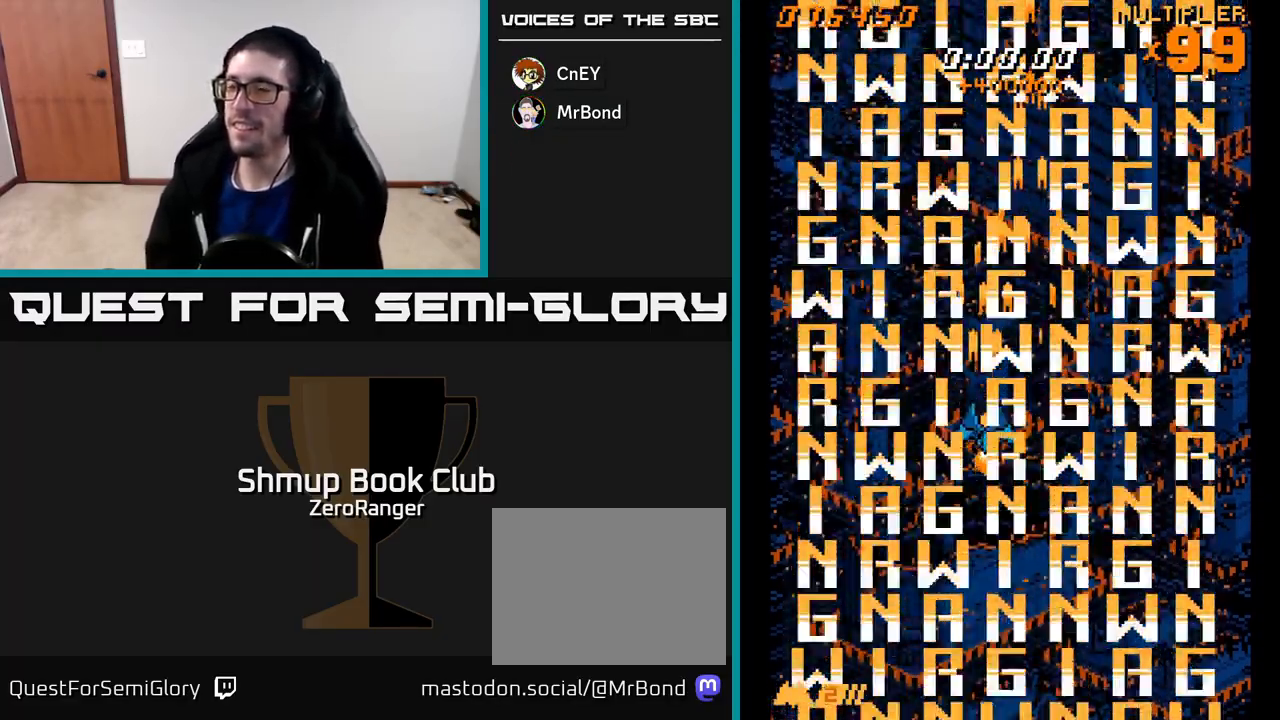
{"buttons": ["A"], "left_stick": "center", "events": [[17, "DPAD_UP", "up"], [417, "DPAD_RIGHT", "down"], [483, "DPAD_RIGHT", "up"]]}
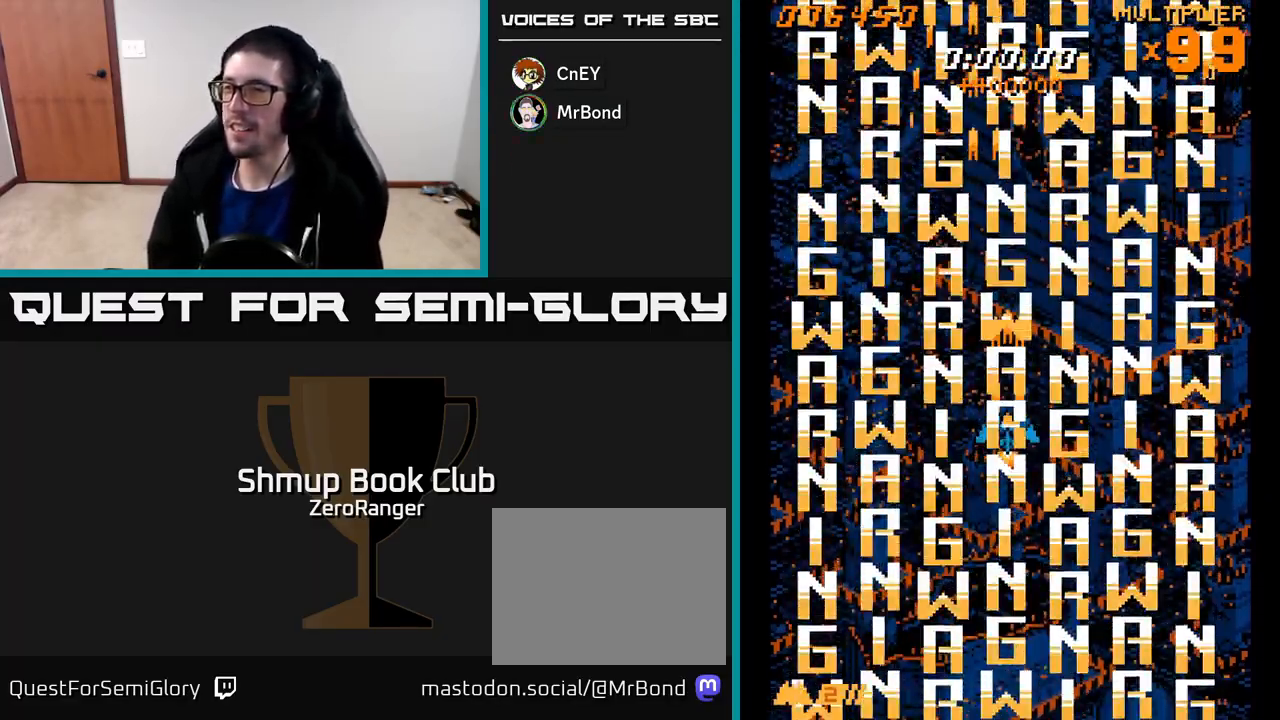
{"buttons": ["A"], "left_stick": "center", "events": []}
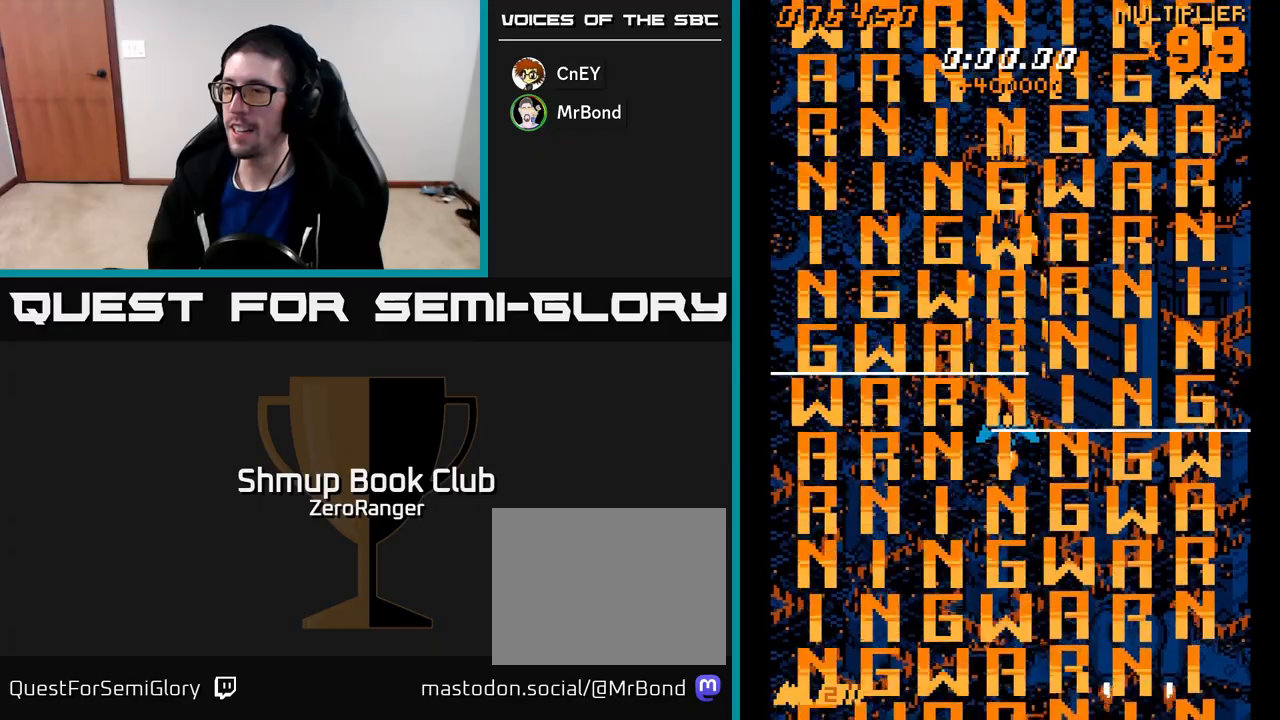
{"buttons": ["A"], "left_stick": "center", "events": [[283, "DPAD_LEFT", "down"], [317, "DPAD_LEFT", "up"]]}
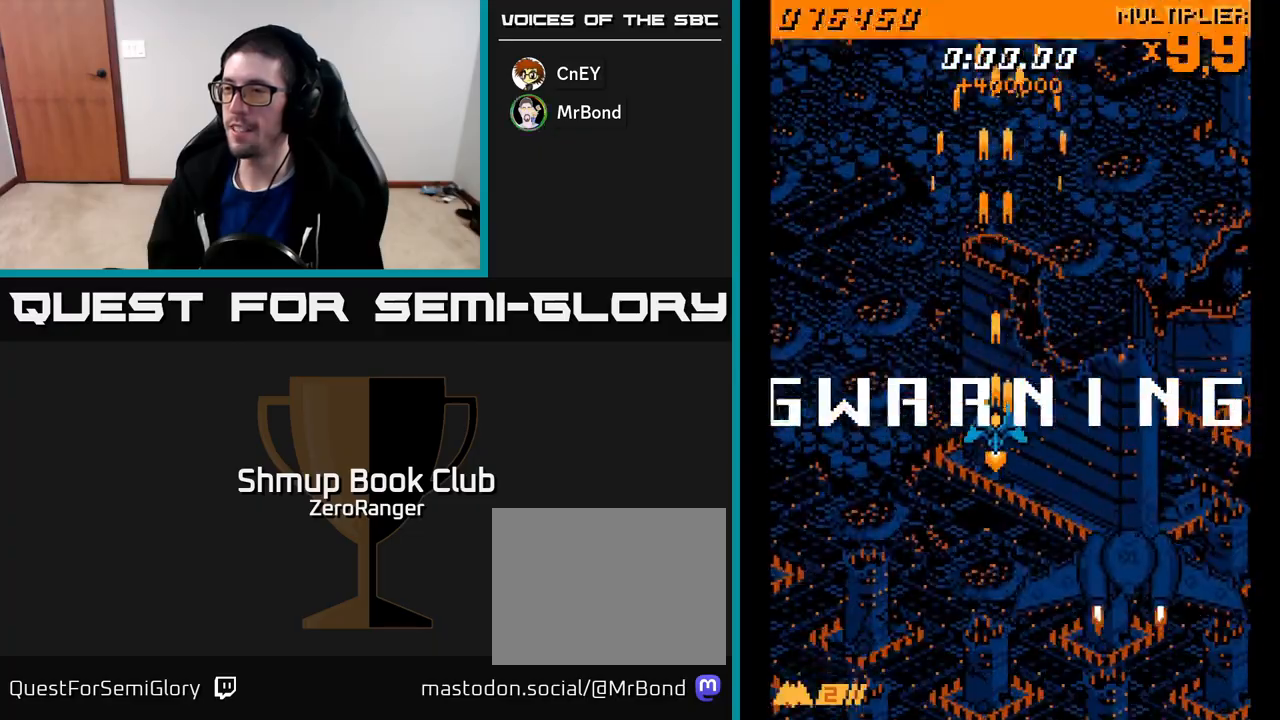
{"buttons": ["A"], "left_stick": "center", "events": []}
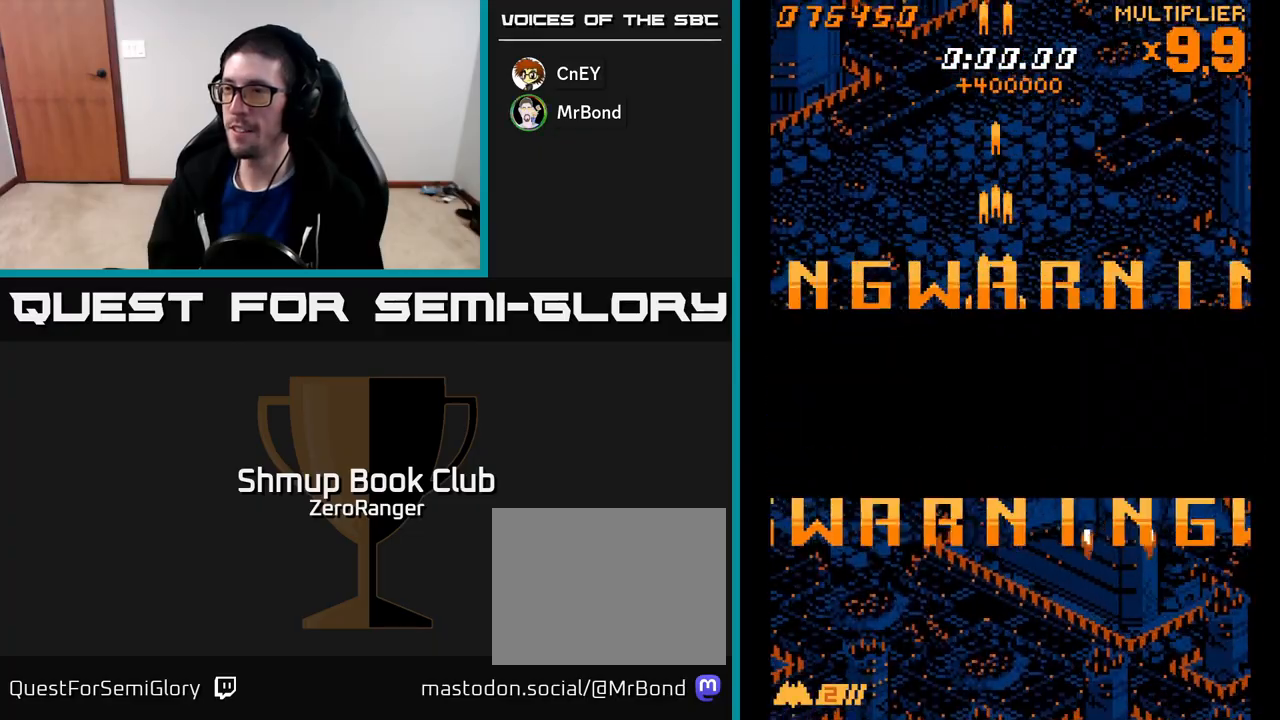
{"buttons": ["A", "DPAD_UP"], "left_stick": "center", "events": [[233, "DPAD_UP", "down"]]}
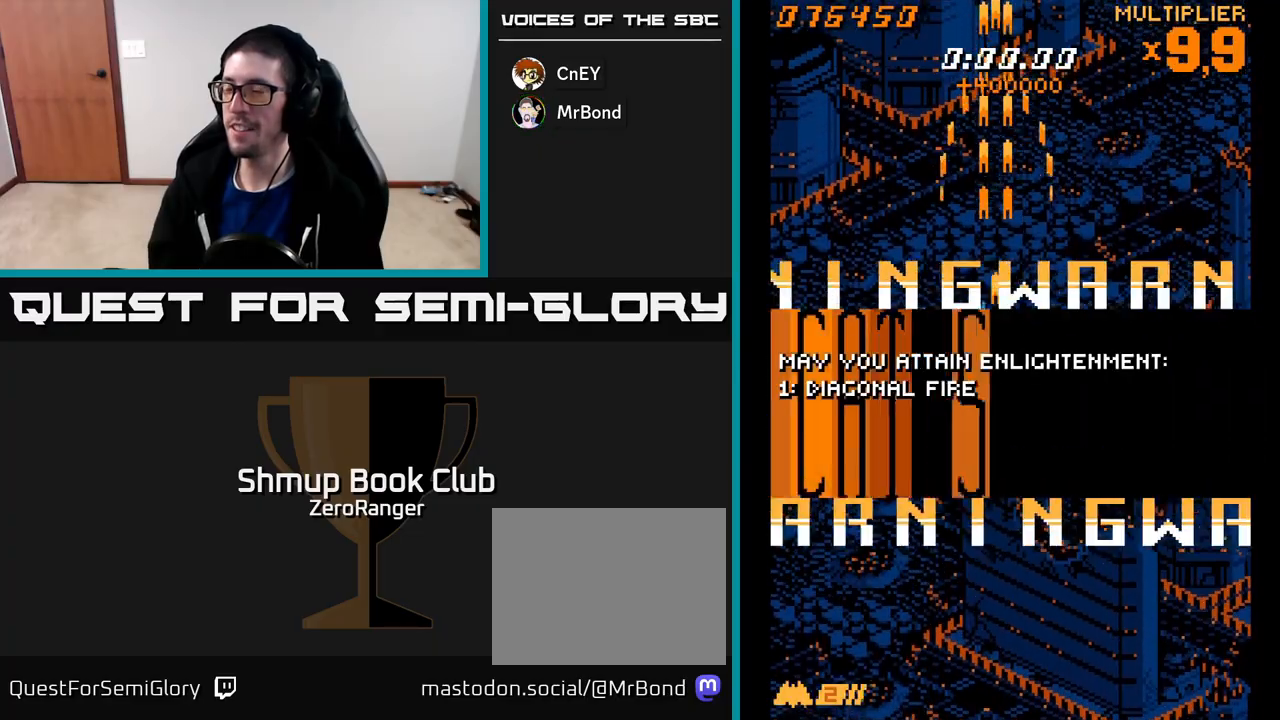
{"buttons": ["A"], "left_stick": "center", "events": [[200, "DPAD_UP", "up"]]}
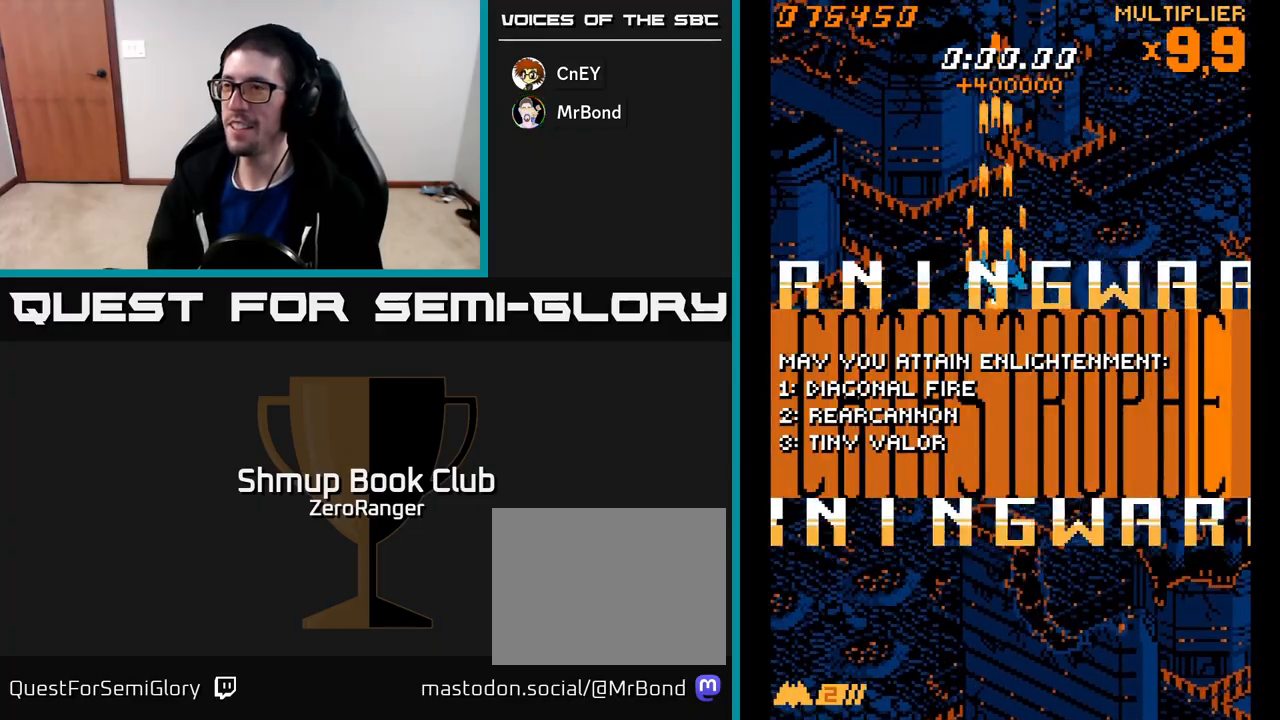
{"buttons": ["A", "DPAD_UP"], "left_stick": "center", "events": [[250, "DPAD_RIGHT", "down"], [300, "DPAD_RIGHT", "up"], [333, "DPAD_UP", "down"]]}
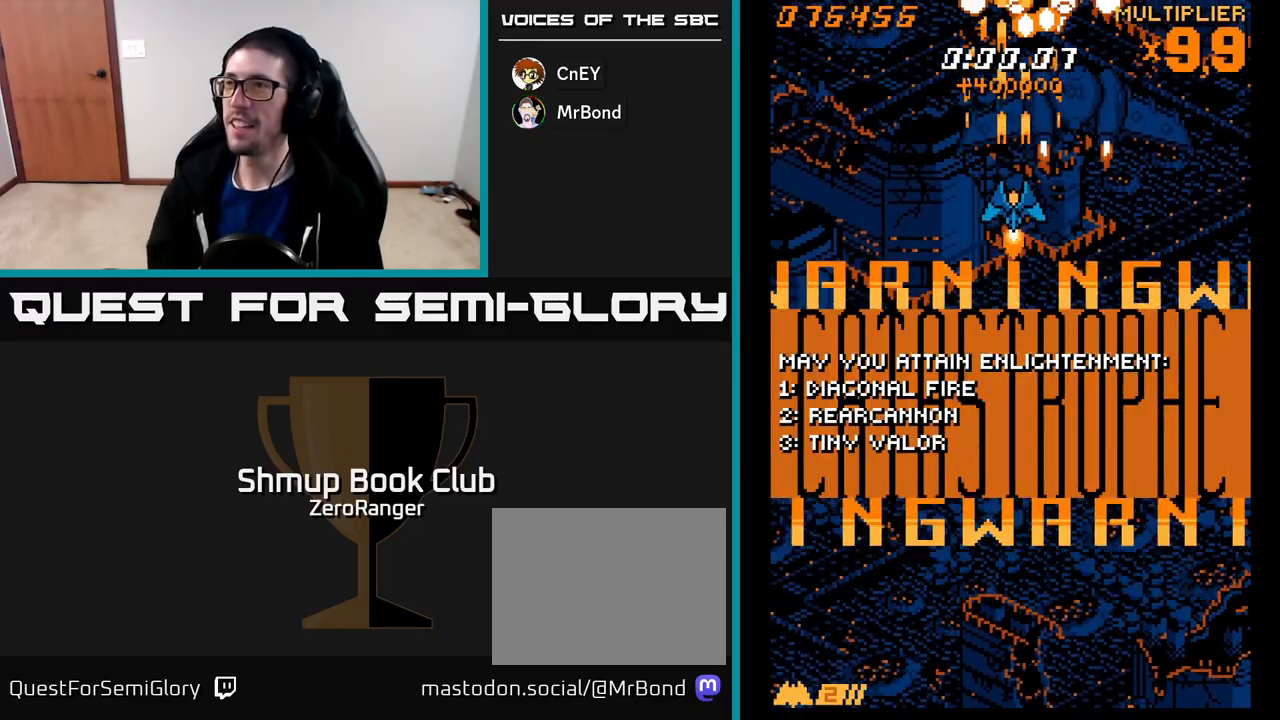
{"buttons": ["A", "DPAD_LEFT"], "left_stick": "center", "events": [[117, "DPAD_UP", "up"], [400, "DPAD_LEFT", "down"]]}
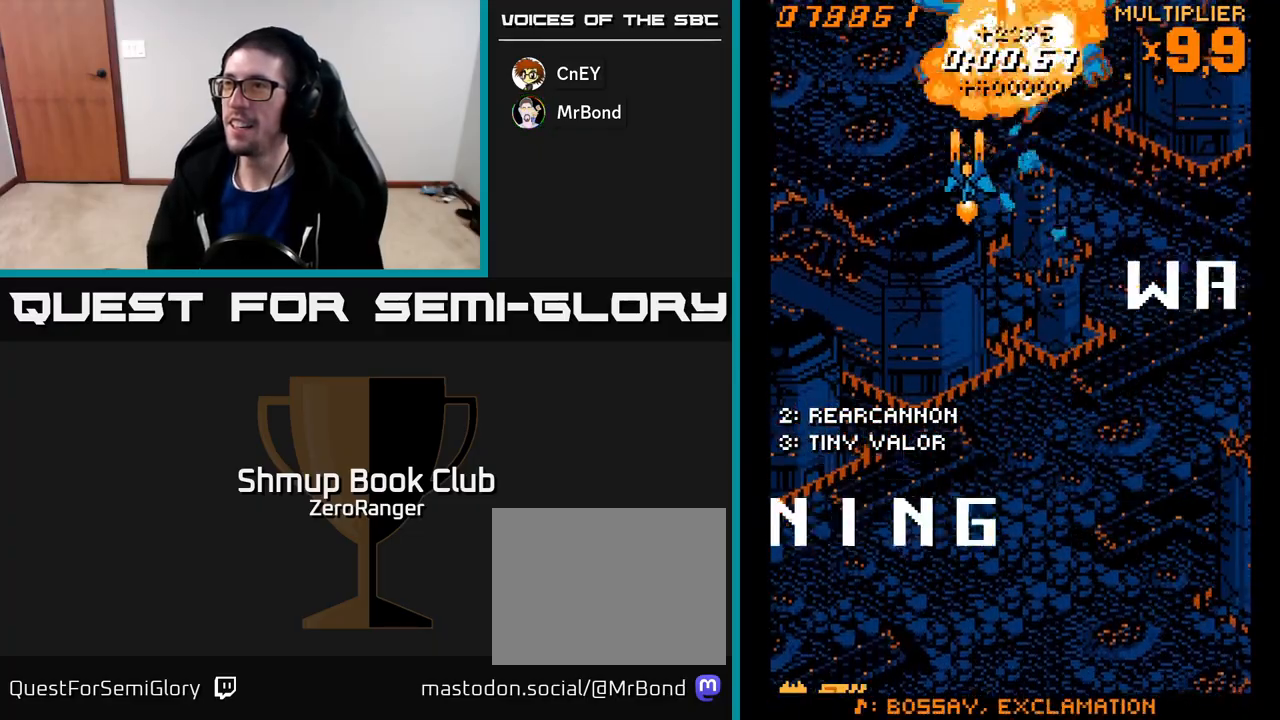
{"buttons": ["A"], "left_stick": "center", "events": [[67, "DPAD_LEFT", "up"], [83, "DPAD_DOWN", "down"], [133, "DPAD_RIGHT", "down"], [150, "DPAD_DOWN", "up"], [217, "DPAD_RIGHT", "up"]]}
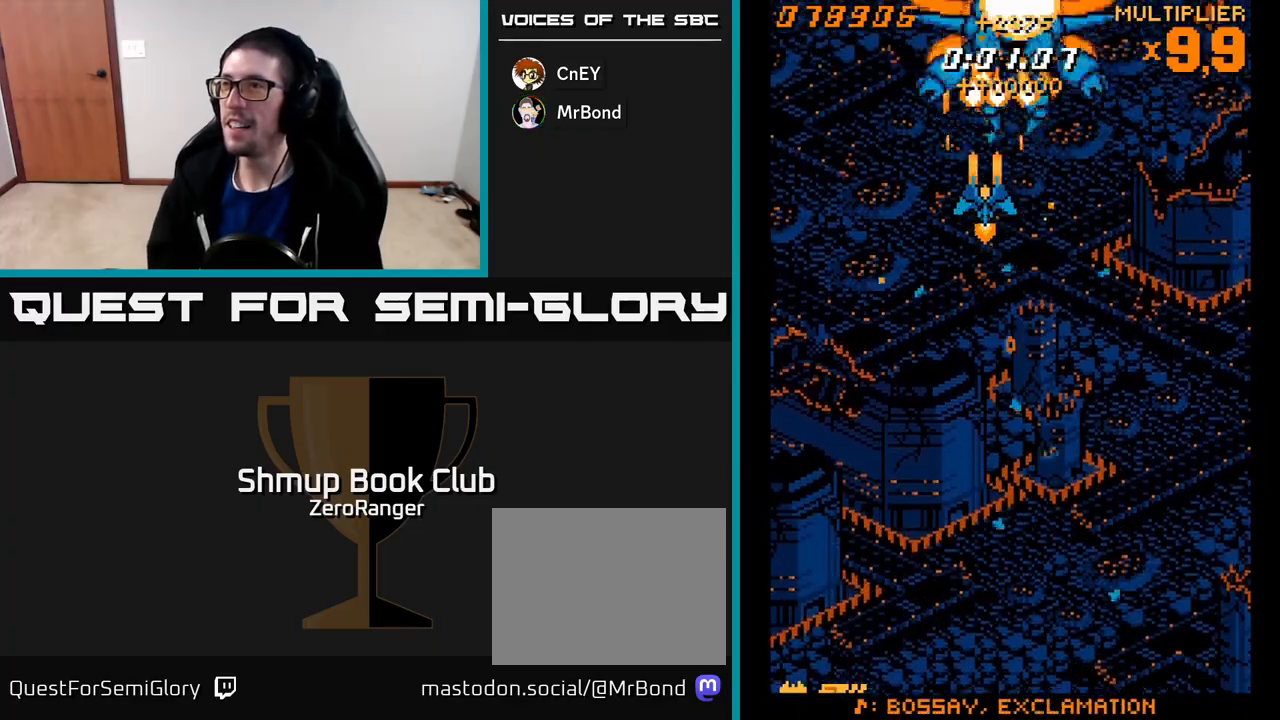
{"buttons": ["A", "DPAD_LEFT"], "left_stick": "center", "events": [[117, "DPAD_RIGHT", "down"], [267, "DPAD_RIGHT", "up"], [350, "DPAD_RIGHT", "down"], [367, "DPAD_DOWN", "down"], [417, "DPAD_RIGHT", "up"], [450, "DPAD_LEFT", "down"], [500, "DPAD_DOWN", "up"]]}
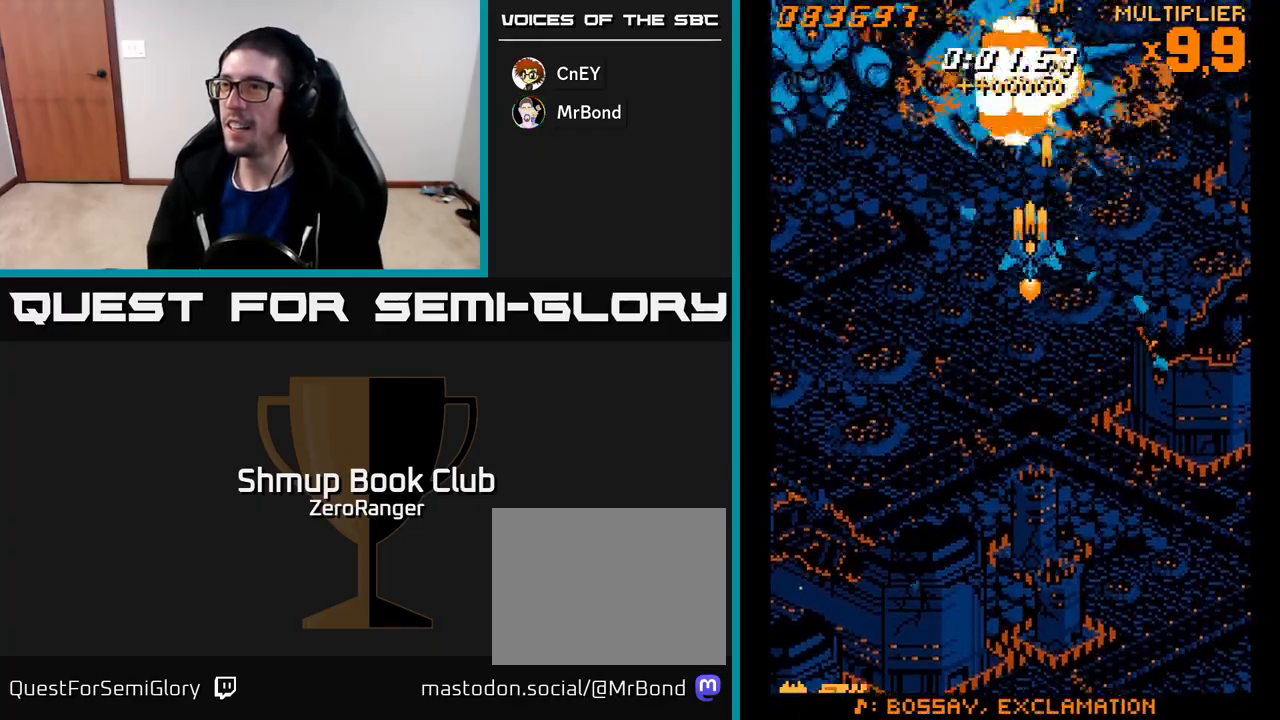
{"buttons": ["A"], "left_stick": "center", "events": [[367, "DPAD_LEFT", "up"]]}
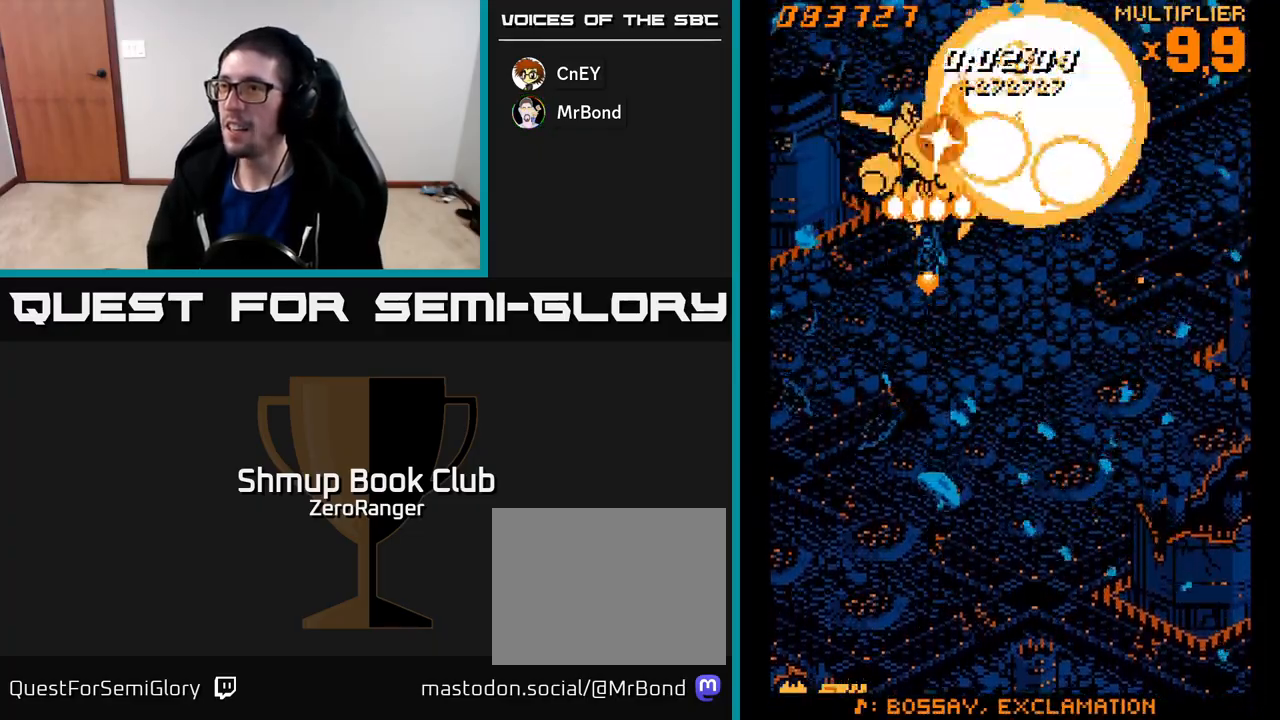
{"buttons": ["A", "DPAD_DOWN", "DPAD_RIGHT"], "left_stick": "center", "events": [[67, "DPAD_DOWN", "down"], [217, "DPAD_RIGHT", "down"]]}
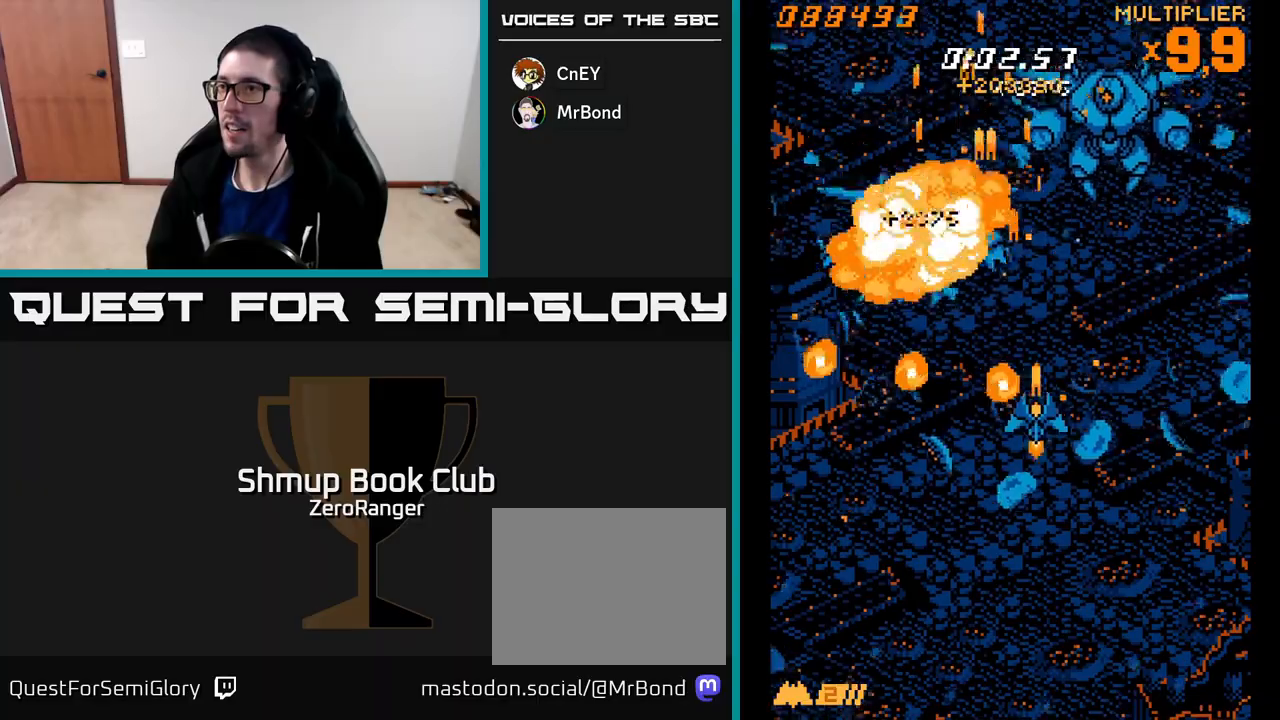
{"buttons": ["A", "DPAD_DOWN"], "left_stick": "center", "events": [[33, "DPAD_DOWN", "up"], [150, "DPAD_UP", "down"], [200, "DPAD_RIGHT", "up"], [250, "DPAD_RIGHT", "down"], [333, "DPAD_UP", "up"], [367, "DPAD_DOWN", "down"], [383, "DPAD_RIGHT", "up"]]}
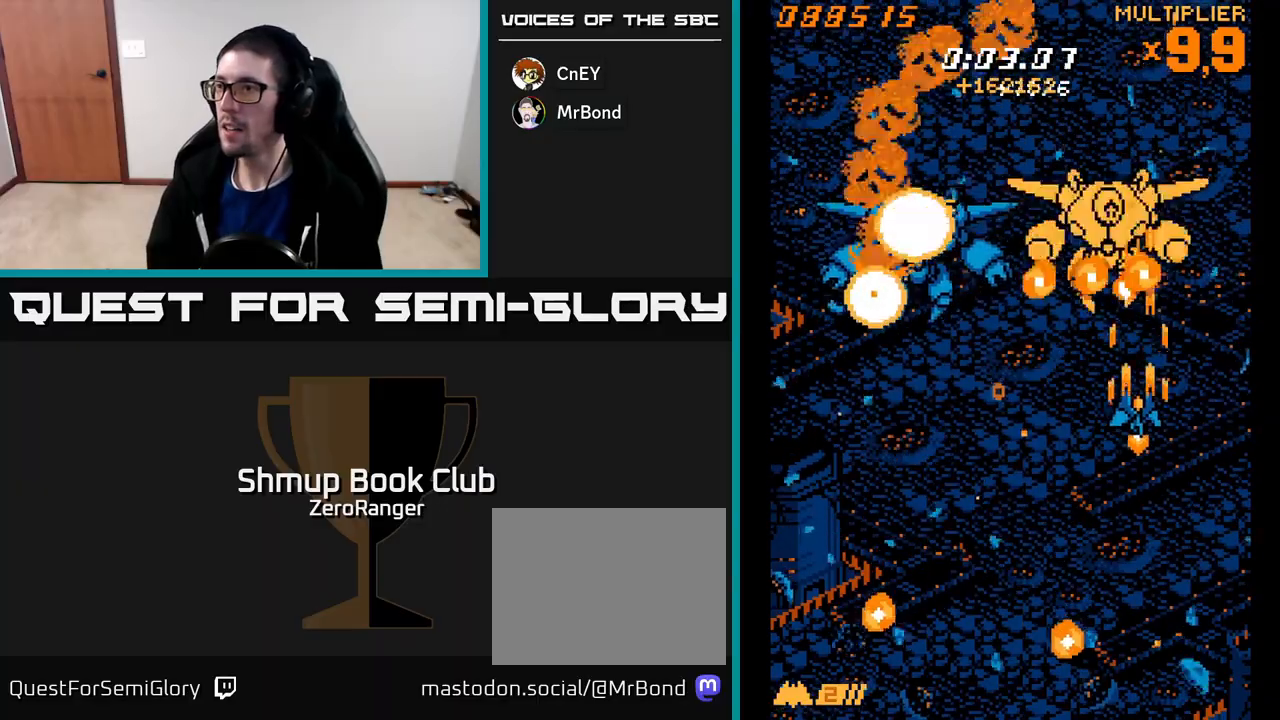
{"buttons": ["A", "DPAD_UP", "DPAD_LEFT"], "left_stick": "center", "events": [[133, "DPAD_LEFT", "down"], [183, "DPAD_DOWN", "up"], [300, "DPAD_UP", "down"]]}